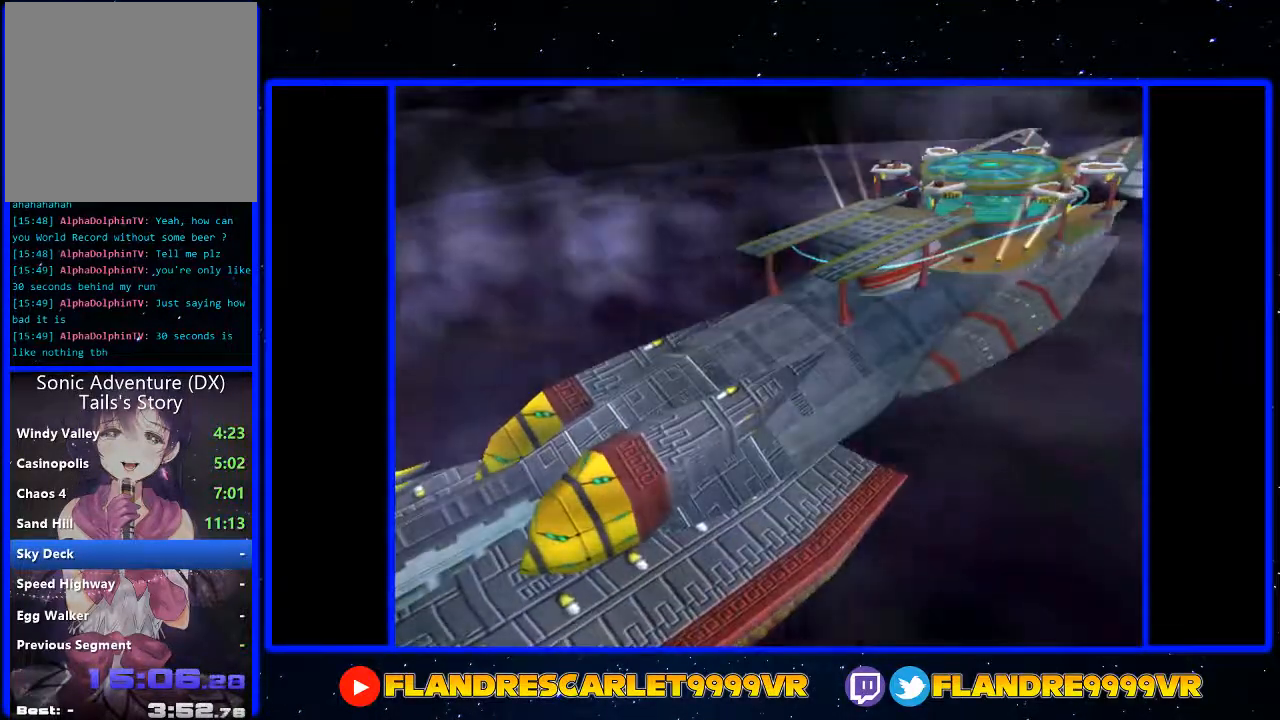
Gameplay with a controller (Xbox layout); each line is a JSON object with the inputs held at the frame after it. "events" lists button and stick changes between this image and that frame as [ms after this image, input, new state], when the widget could be followed in between. Not read: L3 R3.
{"buttons": ["START"], "left_stick": "up", "right_stick": "center", "events": [[67, "START", "up"], [133, "START", "down"]]}
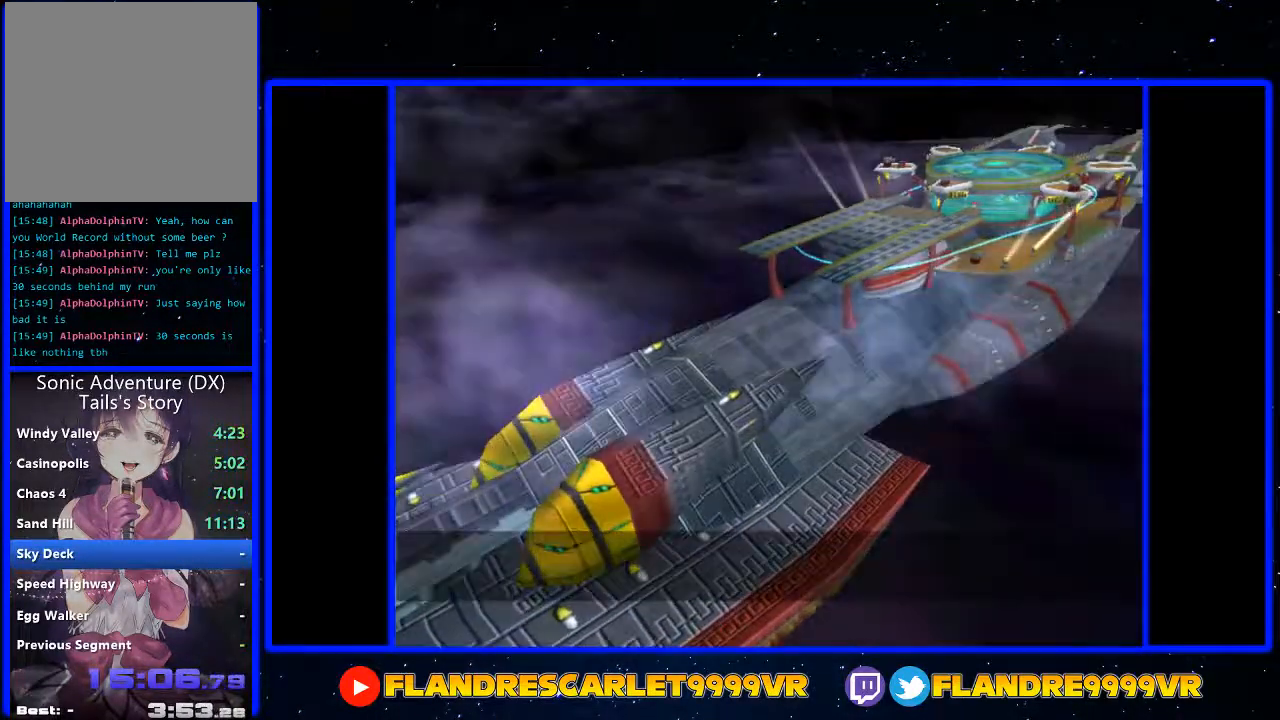
{"buttons": [], "left_stick": "up-right", "right_stick": "center", "events": [[67, "START", "up"], [167, "START", "down"], [233, "START", "up"], [267, "left_stick", "up-right"], [300, "START", "down"], [367, "START", "up"], [467, "START", "down"], [500, "START", "up"]]}
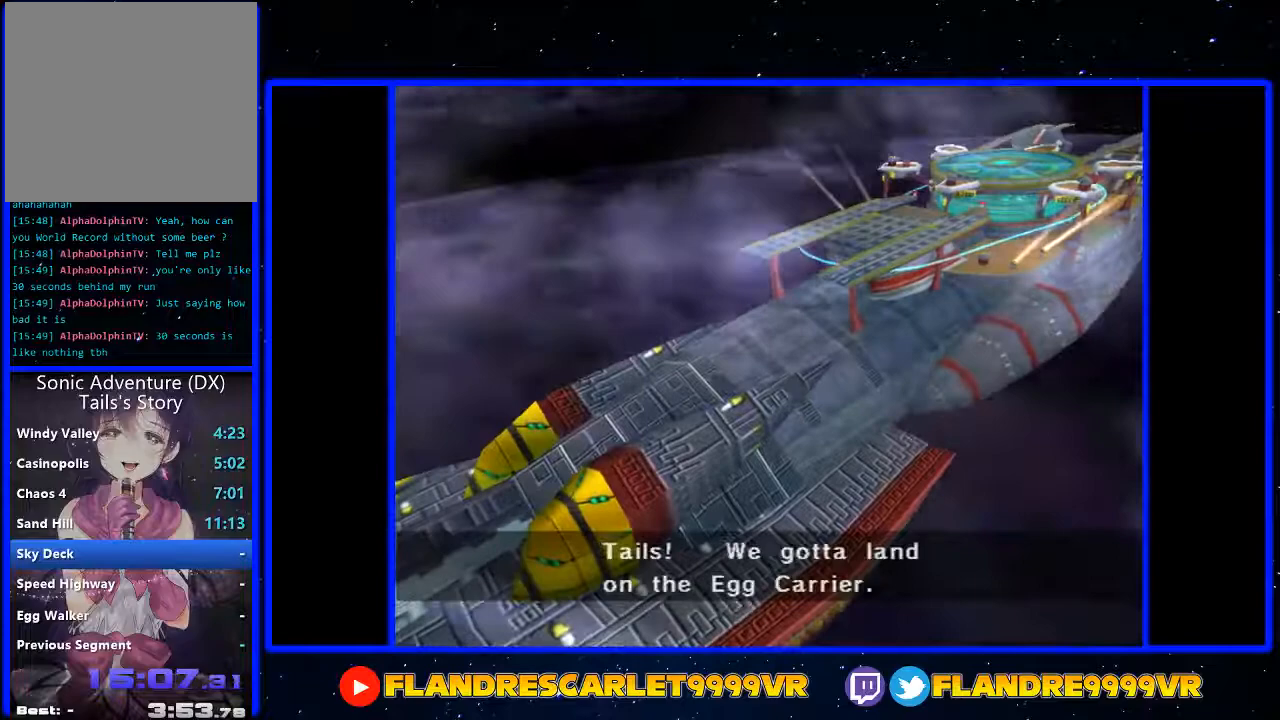
{"buttons": [], "left_stick": "up-right", "right_stick": "center", "events": [[100, "START", "down"], [167, "START", "up"], [233, "START", "down"], [300, "START", "up"], [400, "START", "down"], [467, "START", "up"]]}
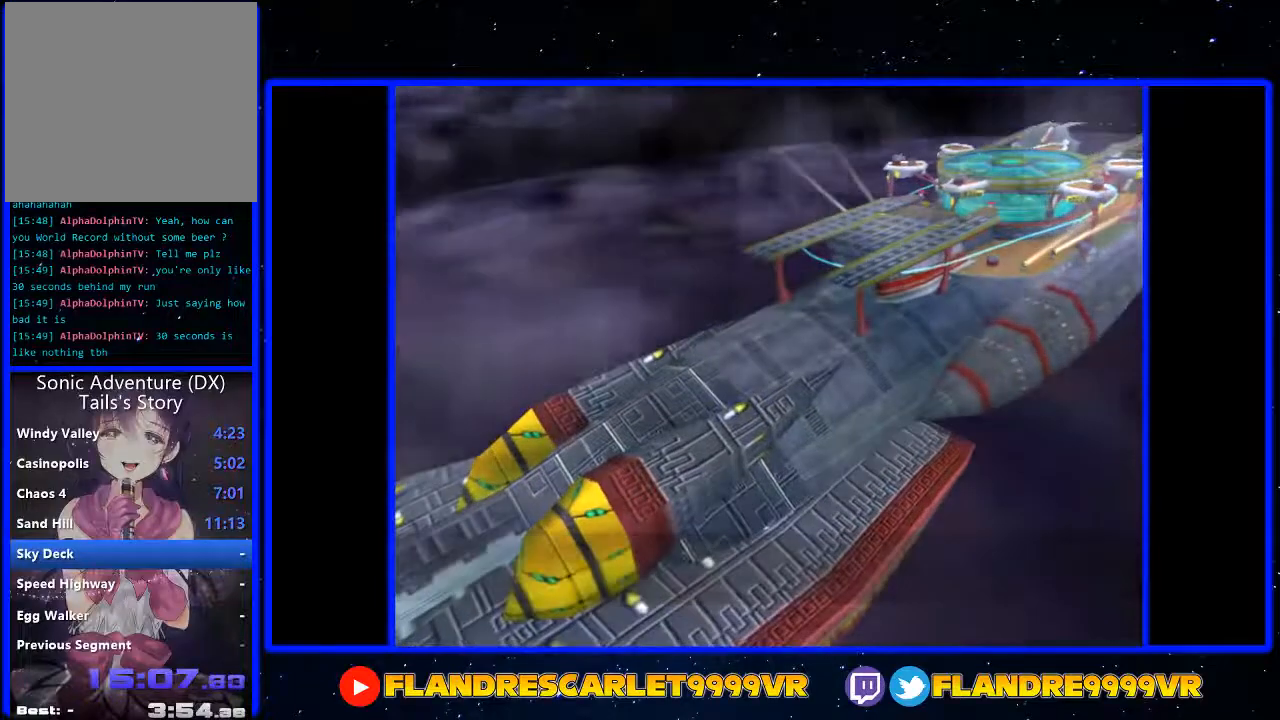
{"buttons": ["A"], "left_stick": "up-right", "right_stick": "center", "events": [[300, "A", "down"], [367, "A", "up"], [467, "A", "down"]]}
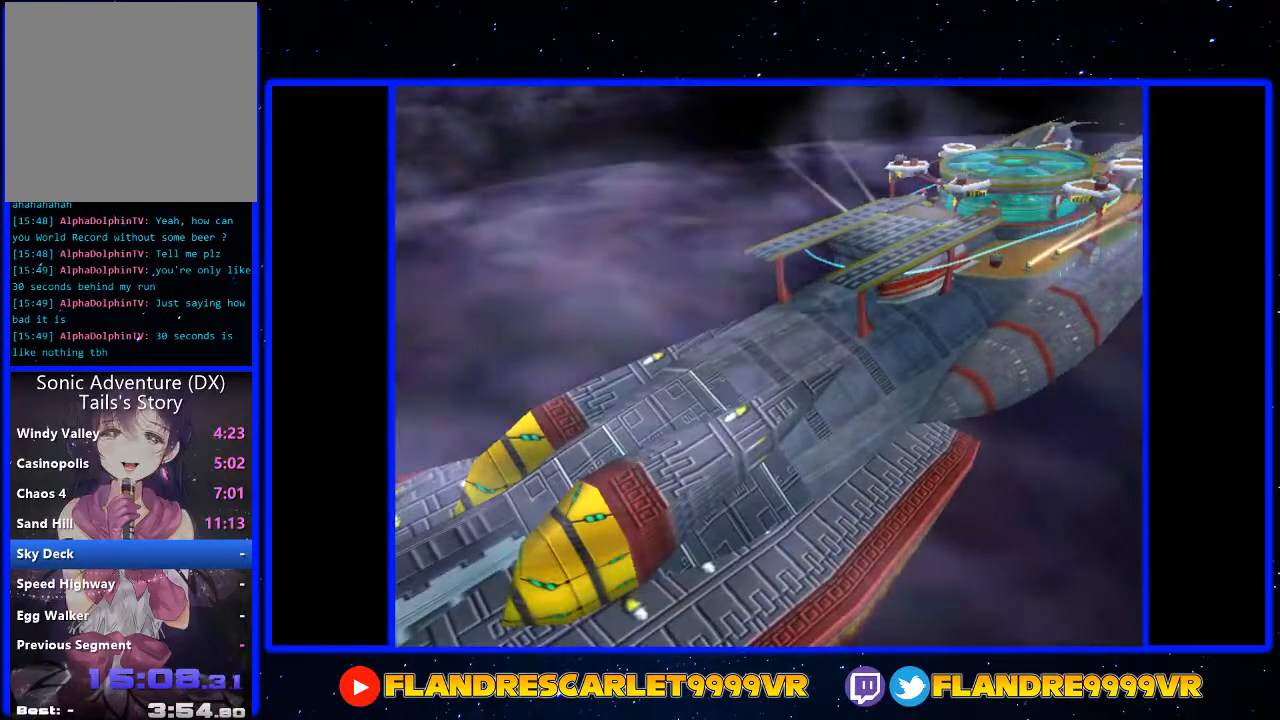
{"buttons": [], "left_stick": "right", "right_stick": "center", "events": [[100, "X", "down"], [200, "A", "up"], [200, "X", "up"], [267, "A", "down"], [300, "X", "down"], [367, "A", "up"], [367, "X", "up"], [500, "left_stick", "right"]]}
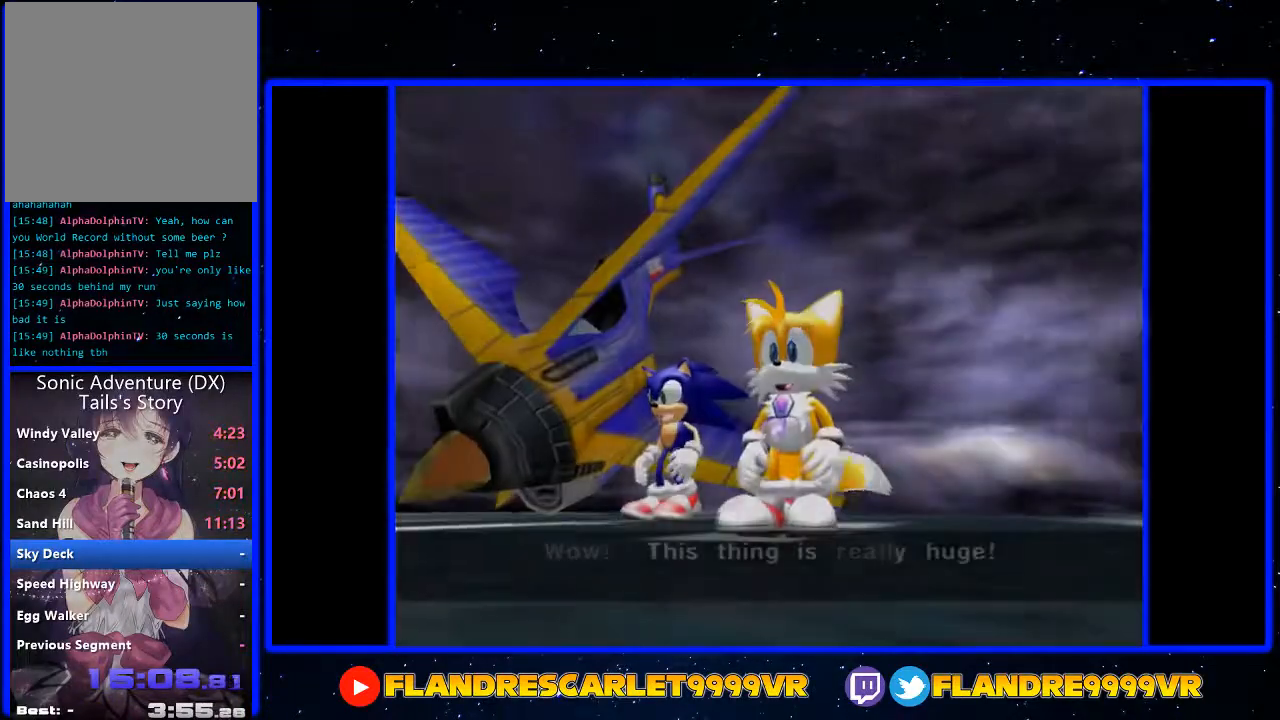
{"buttons": ["L2", "START"], "left_stick": "down-right", "right_stick": "center", "events": [[133, "START", "down"], [167, "left_stick", "down-right"], [300, "START", "up"], [367, "L2", "down"], [367, "START", "down"]]}
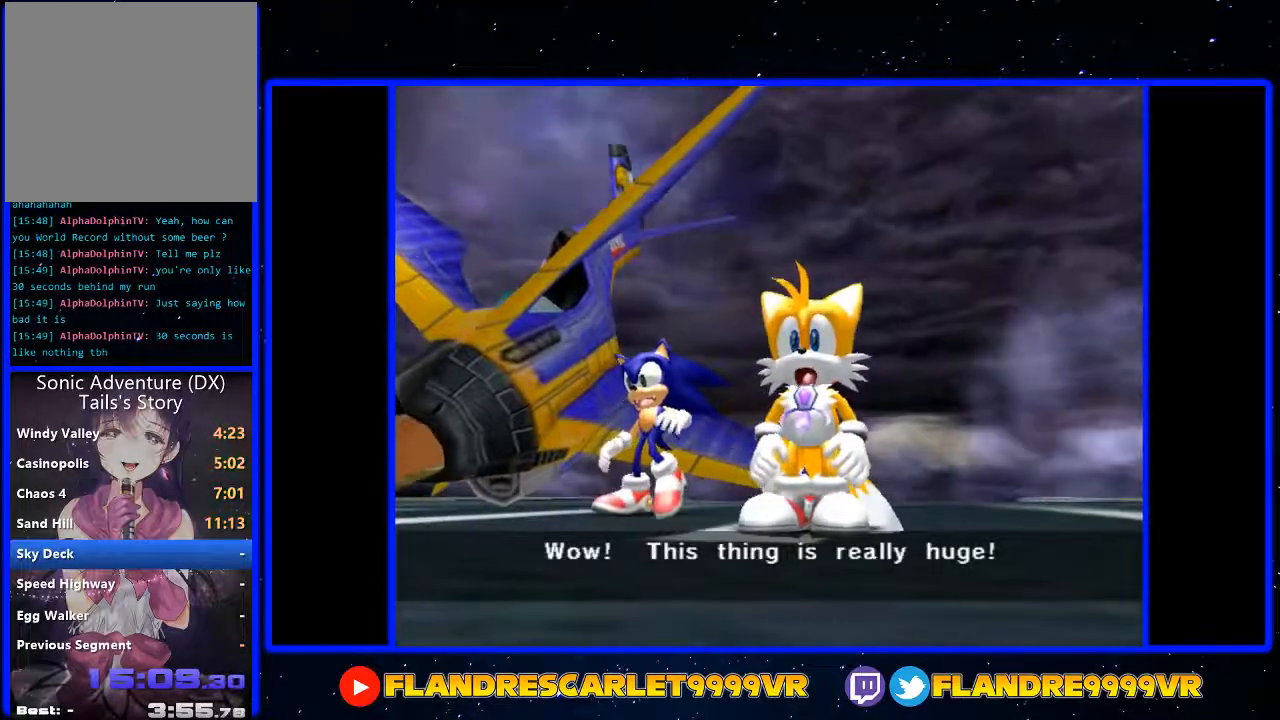
{"buttons": ["L2", "START"], "left_stick": "down-right", "right_stick": "center", "events": [[233, "START", "up"], [300, "START", "down"], [367, "START", "up"], [467, "START", "down"]]}
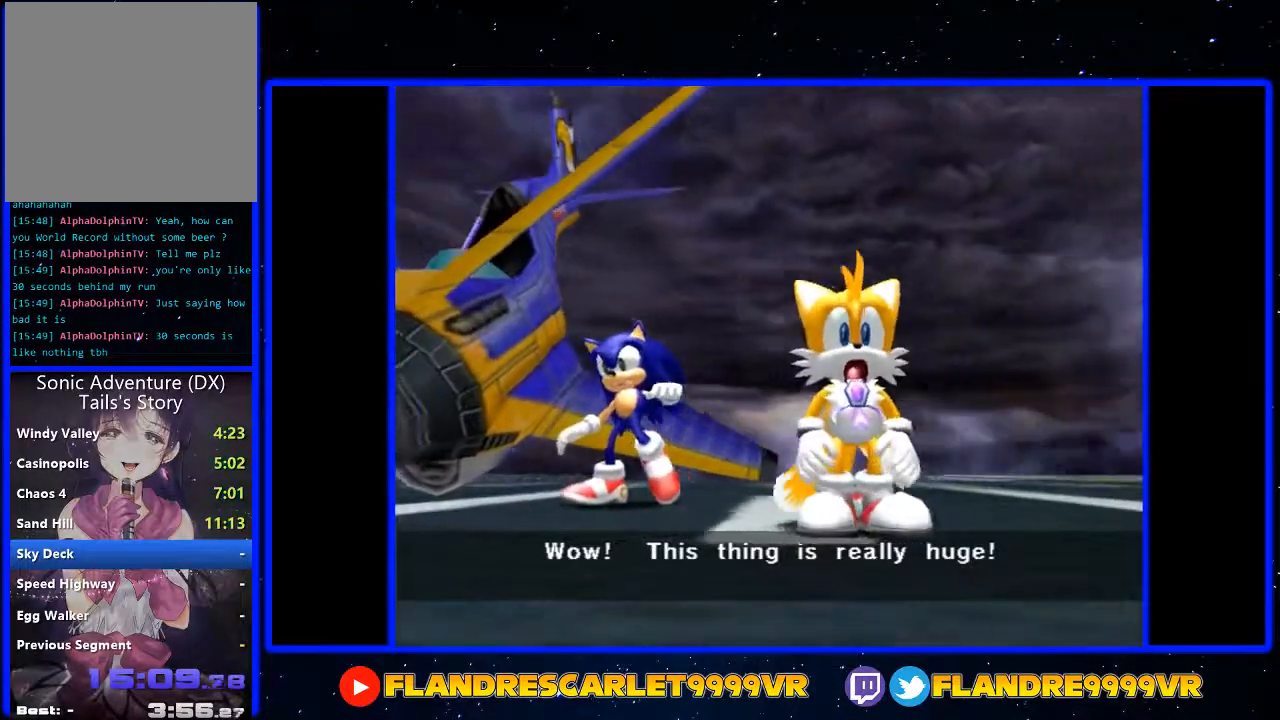
{"buttons": ["L2", "START"], "left_stick": "down-right", "right_stick": "center", "events": []}
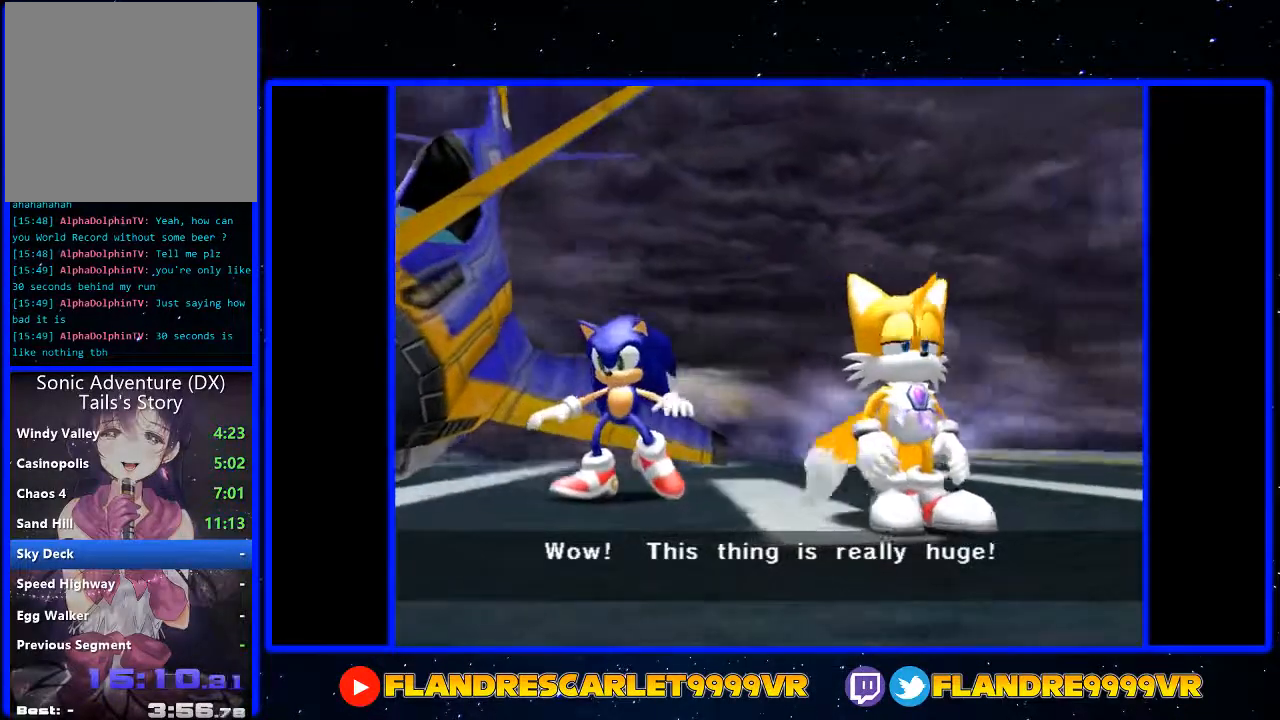
{"buttons": ["L2"], "left_stick": "down-right", "right_stick": "center", "events": [[300, "START", "up"], [400, "START", "down"], [467, "START", "up"]]}
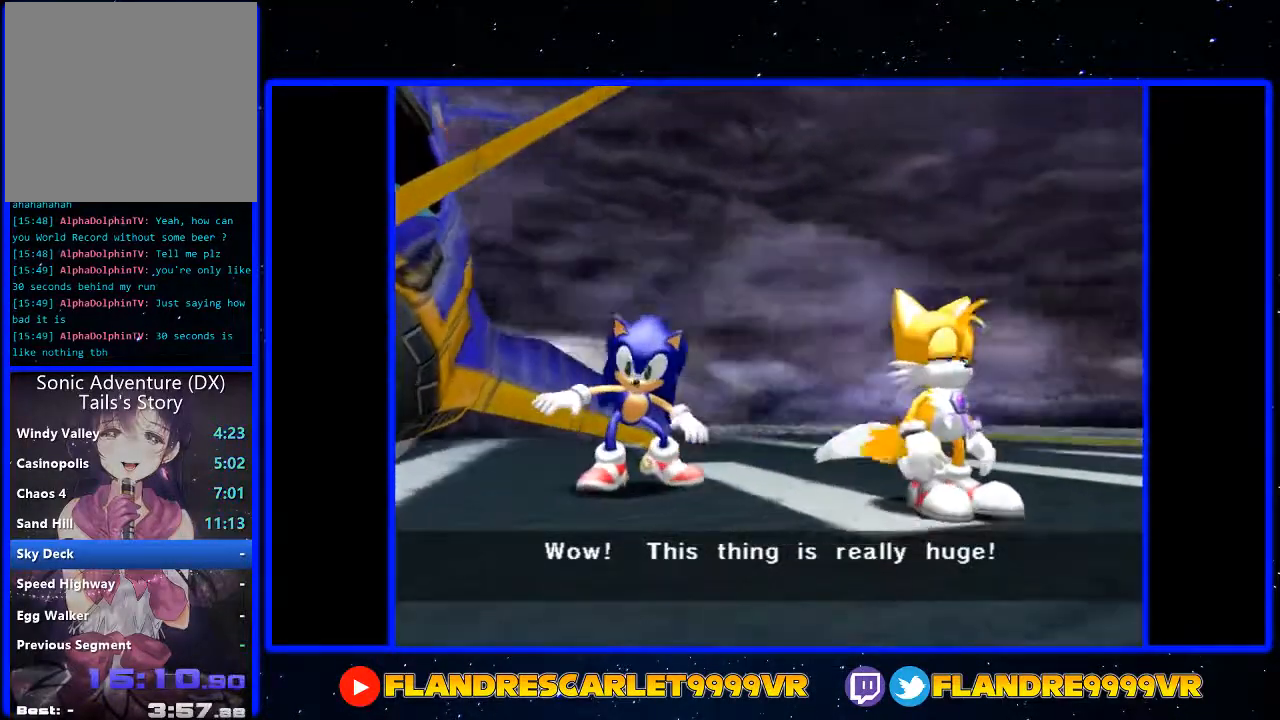
{"buttons": ["L2"], "left_stick": "down-right", "right_stick": "center", "events": [[67, "START", "down"], [267, "START", "up"], [367, "START", "down"], [467, "START", "up"]]}
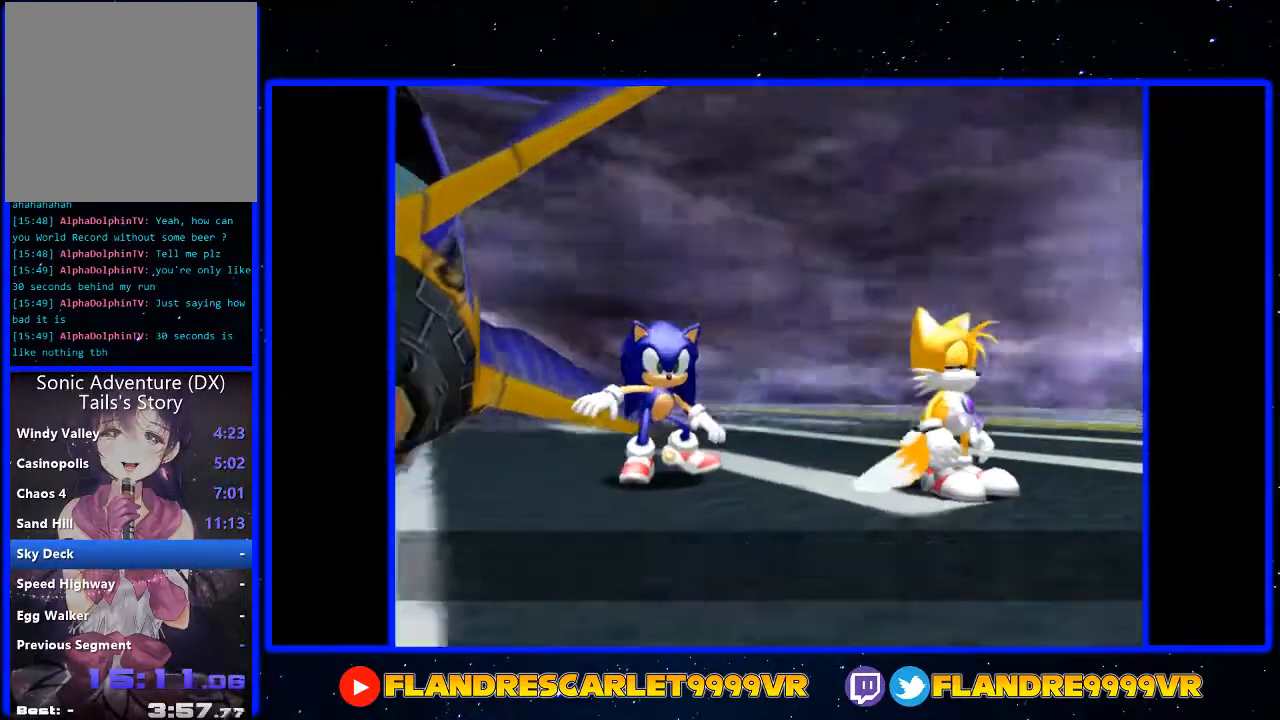
{"buttons": ["L2"], "left_stick": "down-right", "right_stick": "center"}
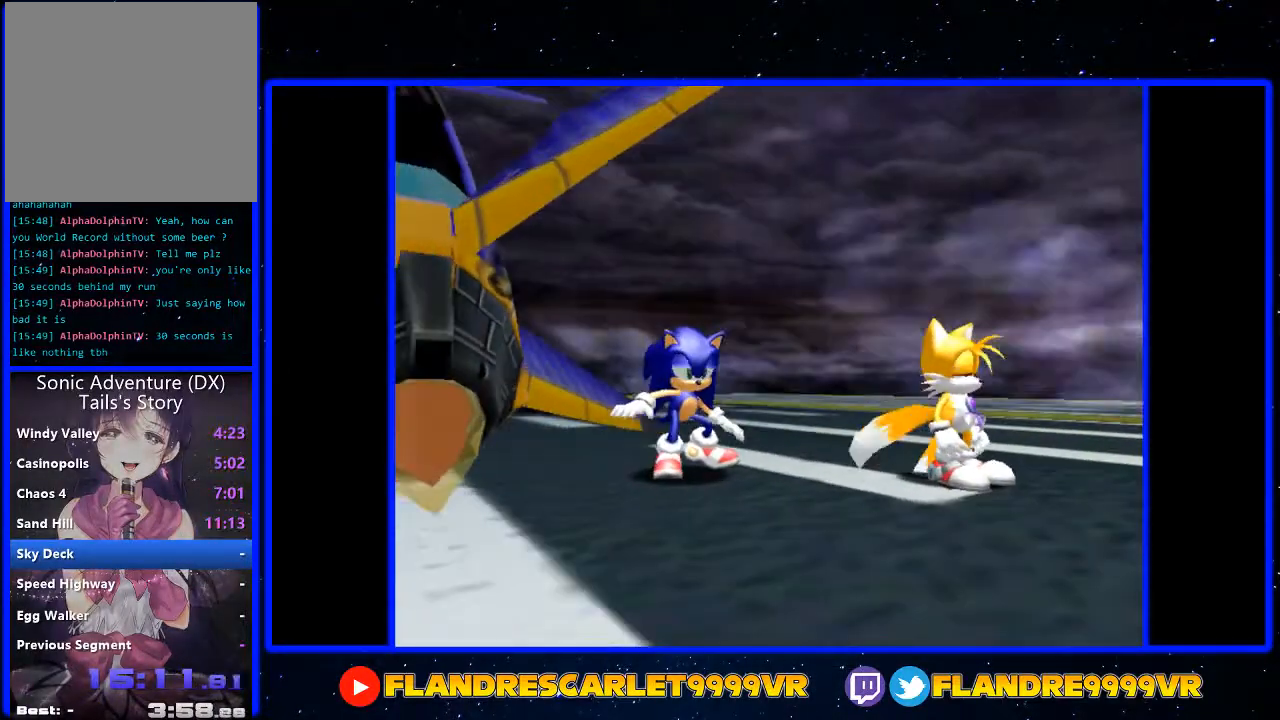
{"buttons": ["A", "L2"], "left_stick": "right", "right_stick": "center", "events": [[33, "A", "down"], [100, "A", "up"], [200, "A", "down"], [267, "A", "up"], [333, "A", "down"], [433, "A", "up"], [433, "left_stick", "right"], [500, "A", "down"]]}
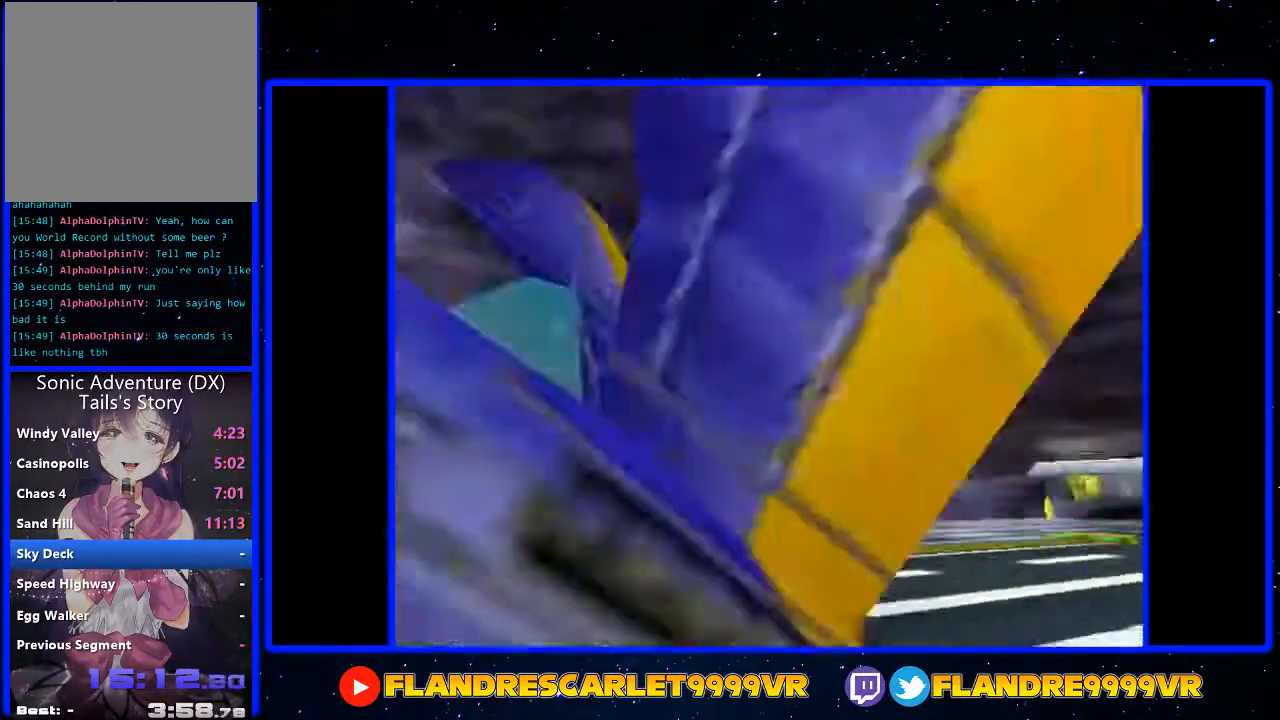
{"buttons": ["A"], "left_stick": "up", "right_stick": "center", "events": [[100, "left_stick", "up-right"], [333, "L2", "up"], [333, "left_stick", "up"]]}
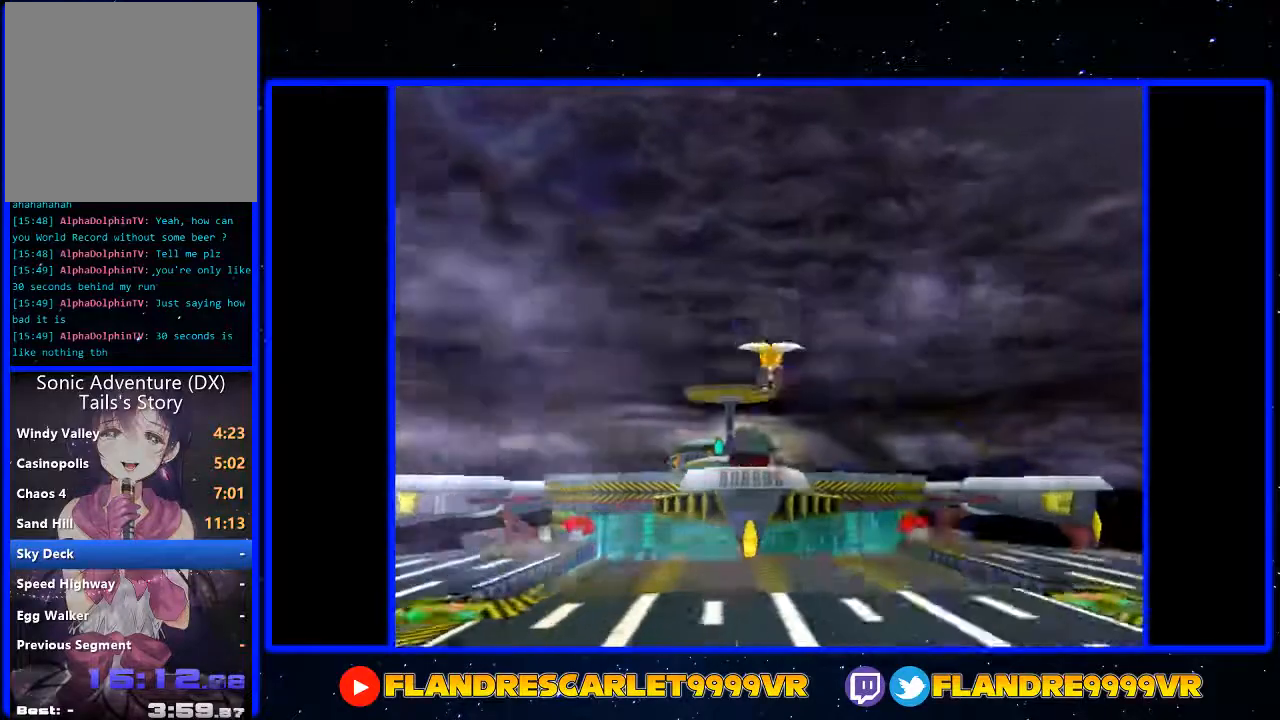
{"buttons": ["A"], "left_stick": "up", "right_stick": "center", "events": []}
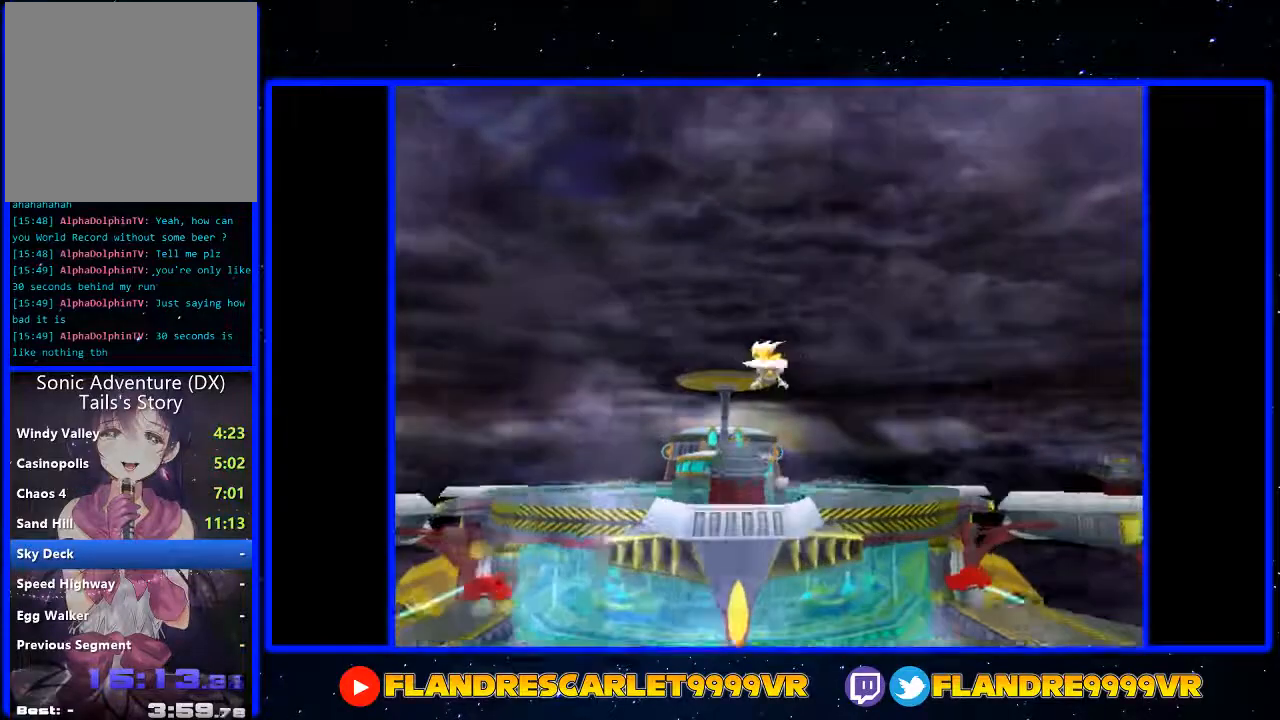
{"buttons": [], "left_stick": "up", "right_stick": "center", "events": [[300, "A", "up"]]}
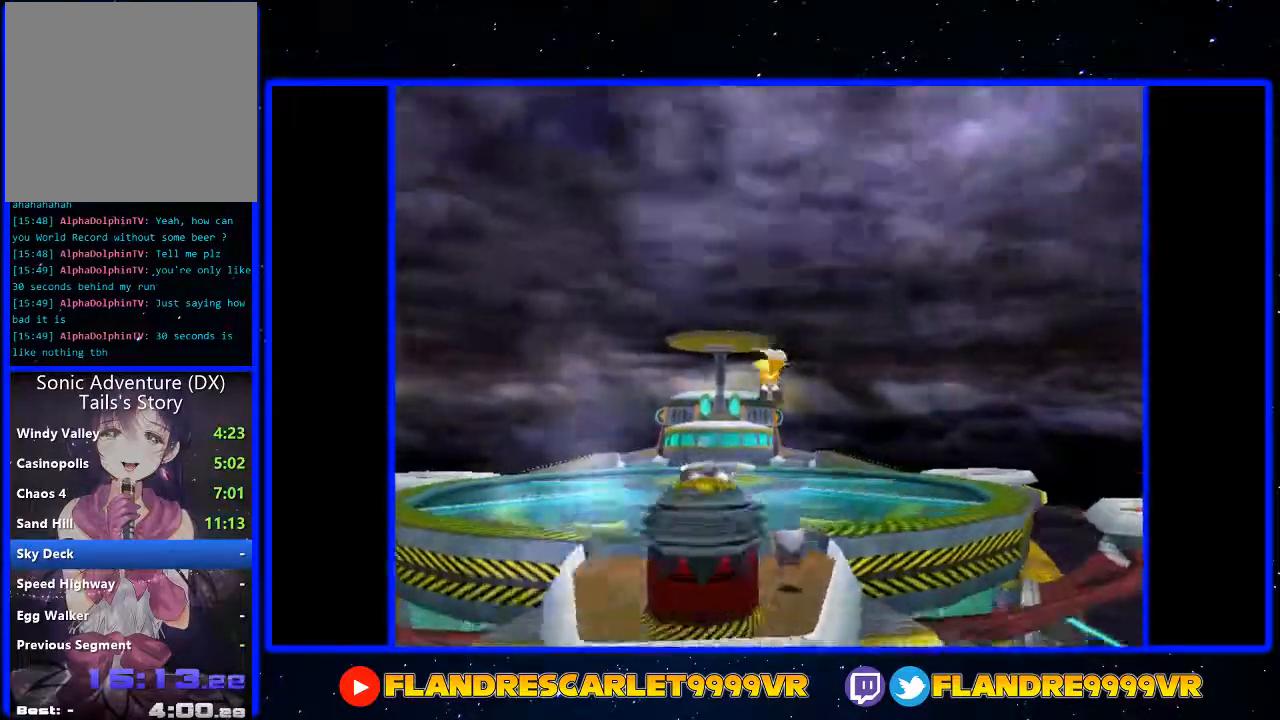
{"buttons": ["A"], "left_stick": "up", "right_stick": "center", "events": [[500, "A", "down"]]}
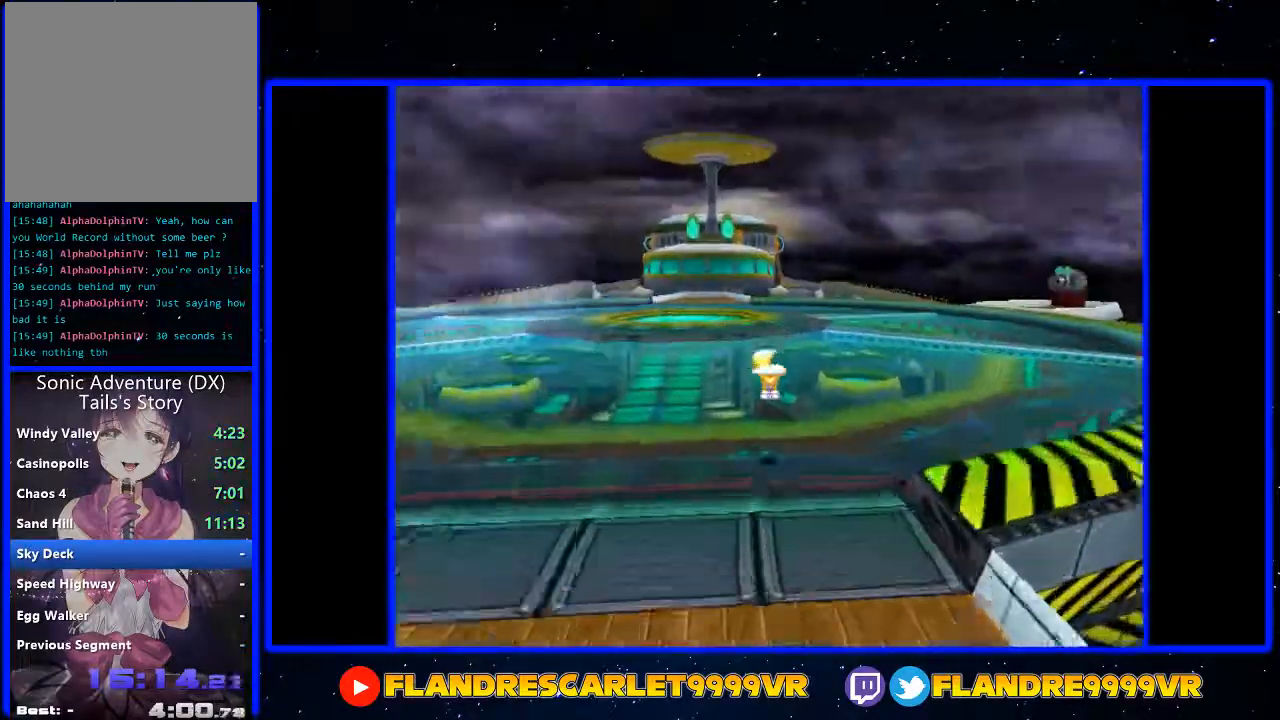
{"buttons": ["A"], "left_stick": "up", "right_stick": "center", "events": []}
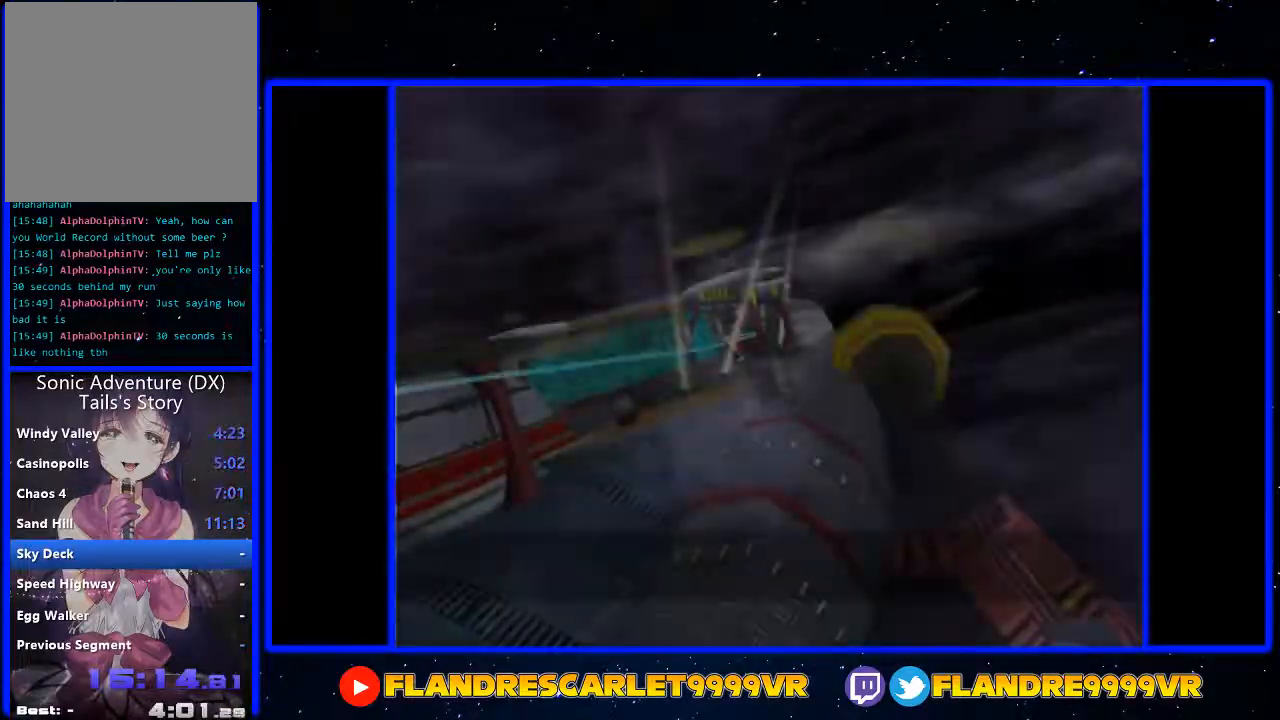
{"buttons": [], "left_stick": "up", "right_stick": "center", "events": [[67, "A", "up"]]}
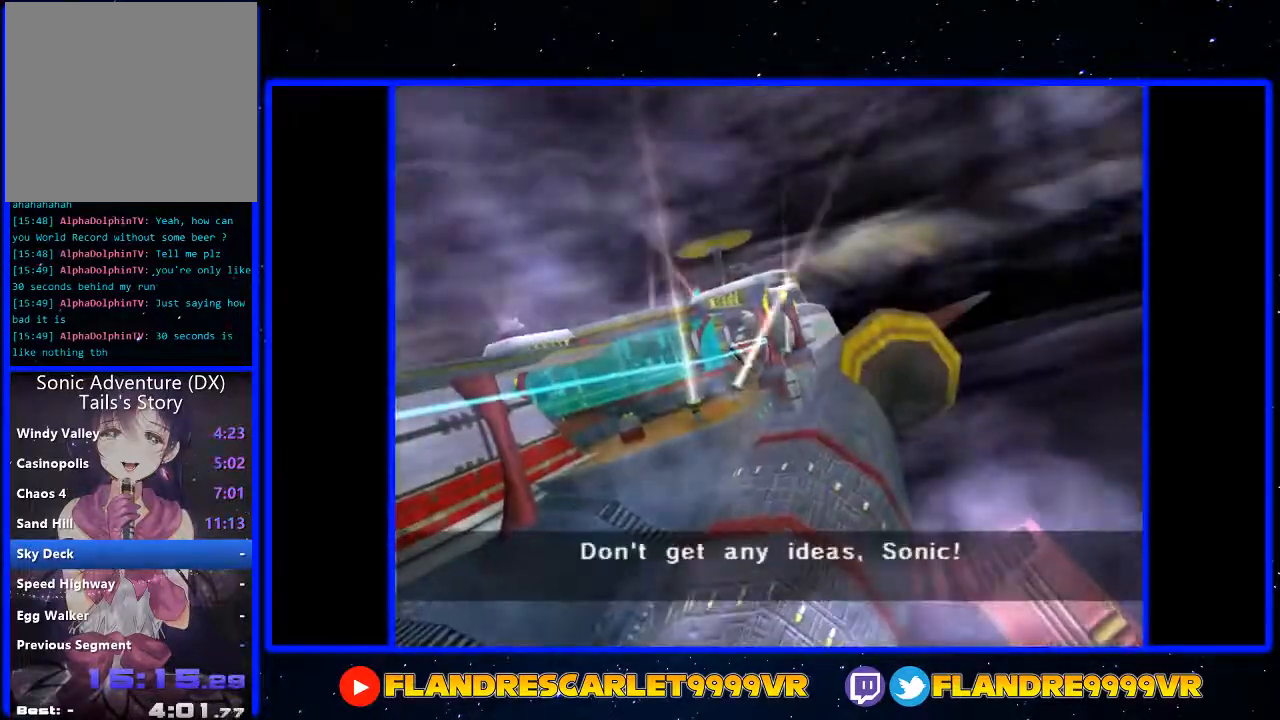
{"buttons": [], "left_stick": "up", "right_stick": "center", "events": []}
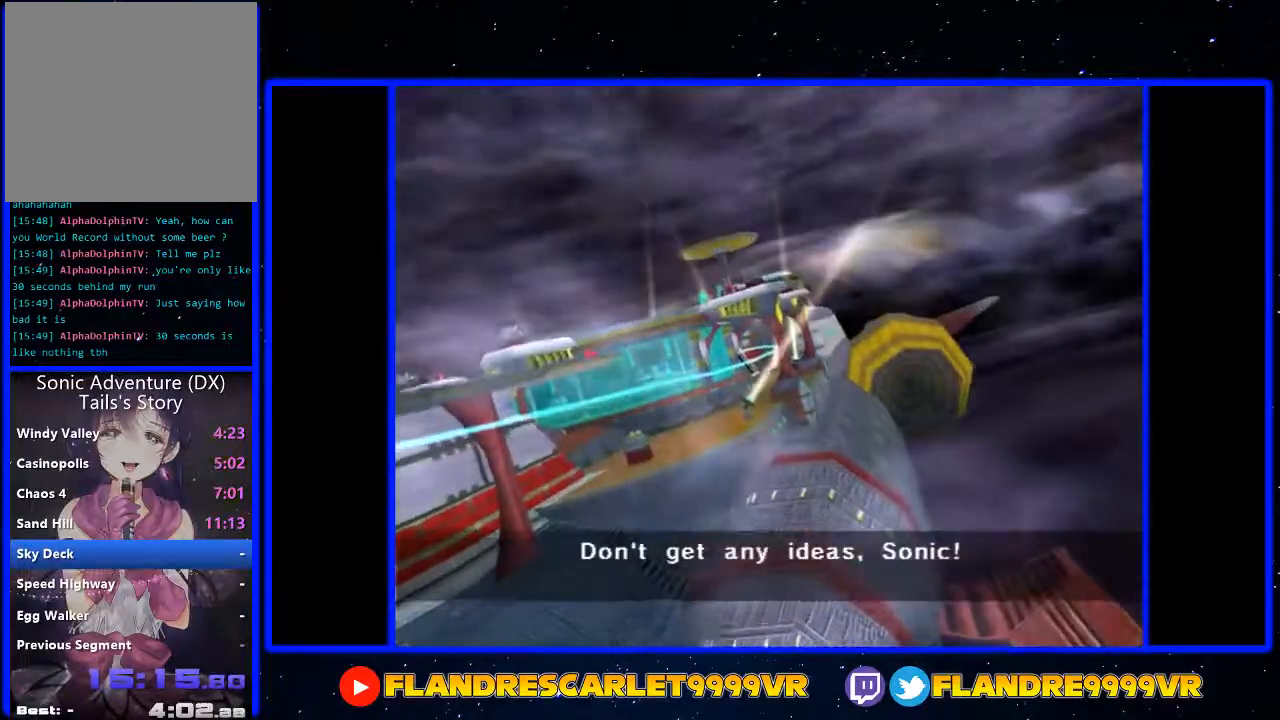
{"buttons": ["START"], "left_stick": "center", "right_stick": "center", "events": [[233, "left_stick", "center"], [333, "START", "down"], [367, "START", "up"], [467, "START", "down"]]}
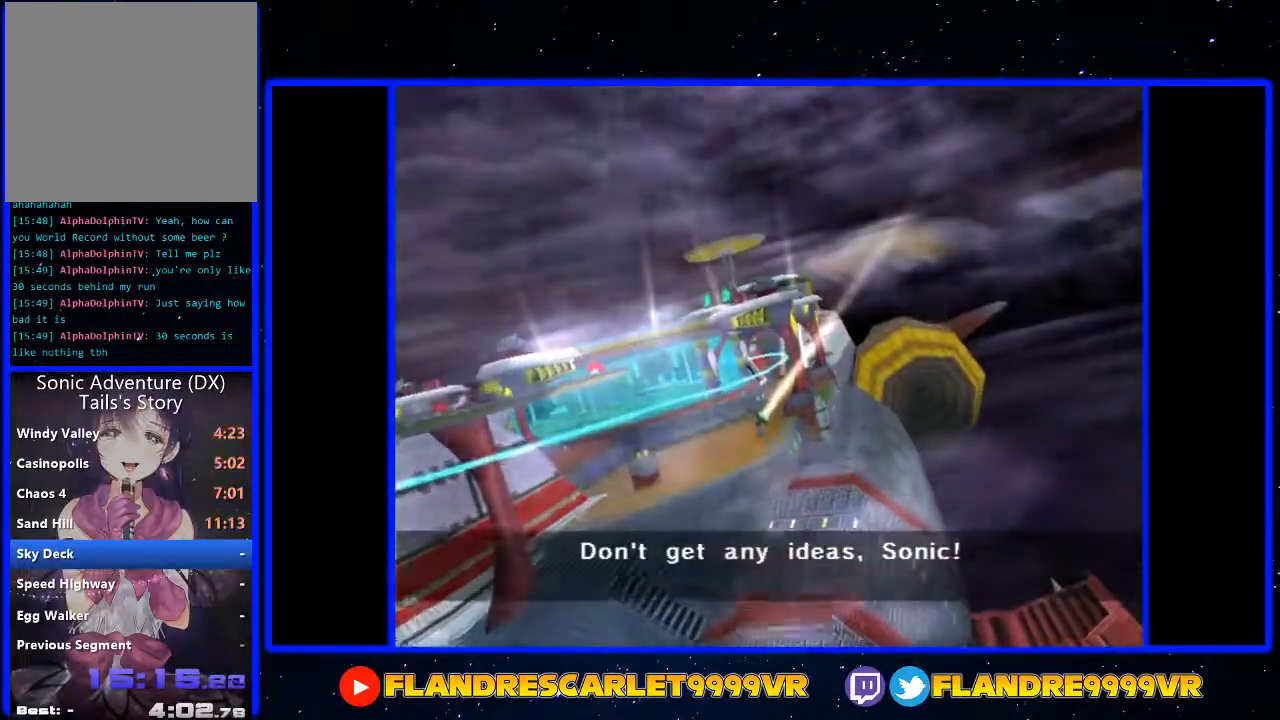
{"buttons": [], "left_stick": "center", "right_stick": "center", "events": [[33, "START", "up"], [100, "START", "down"], [200, "START", "up"], [267, "START", "down"], [500, "START", "up"]]}
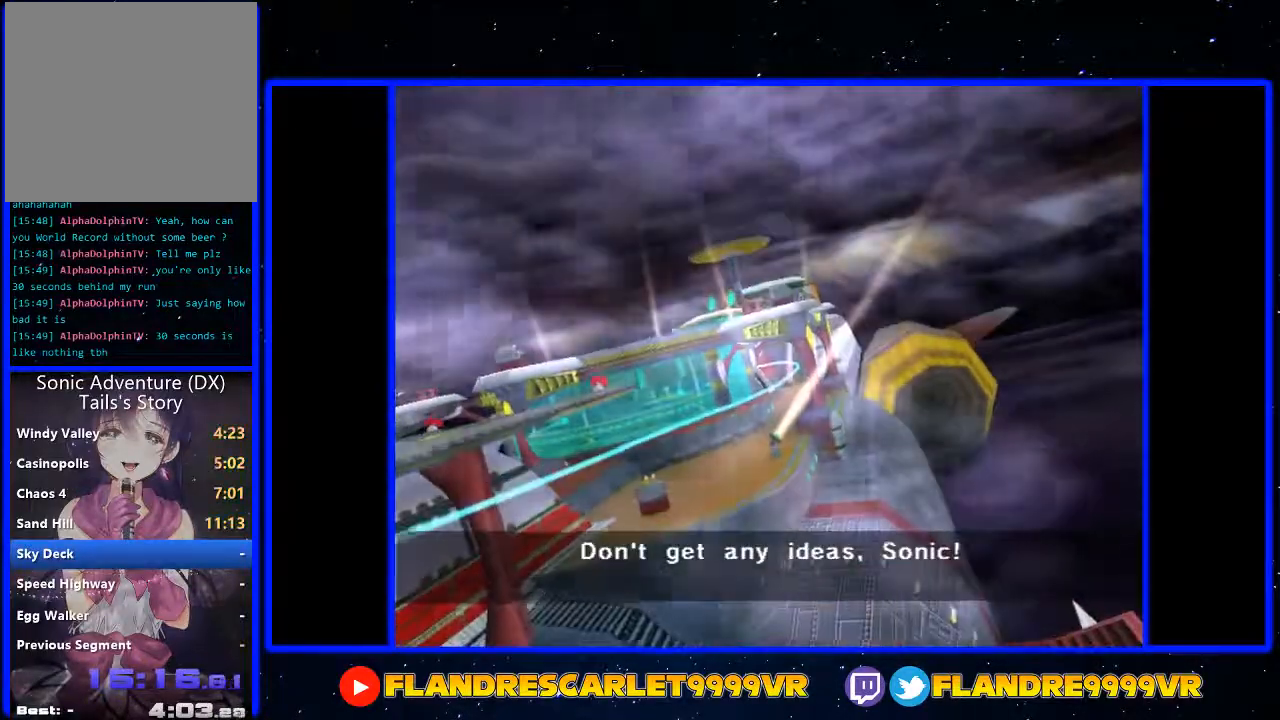
{"buttons": [], "left_stick": "center", "right_stick": "center", "events": [[100, "START", "down"], [167, "START", "up"], [400, "START", "down"], [467, "START", "up"]]}
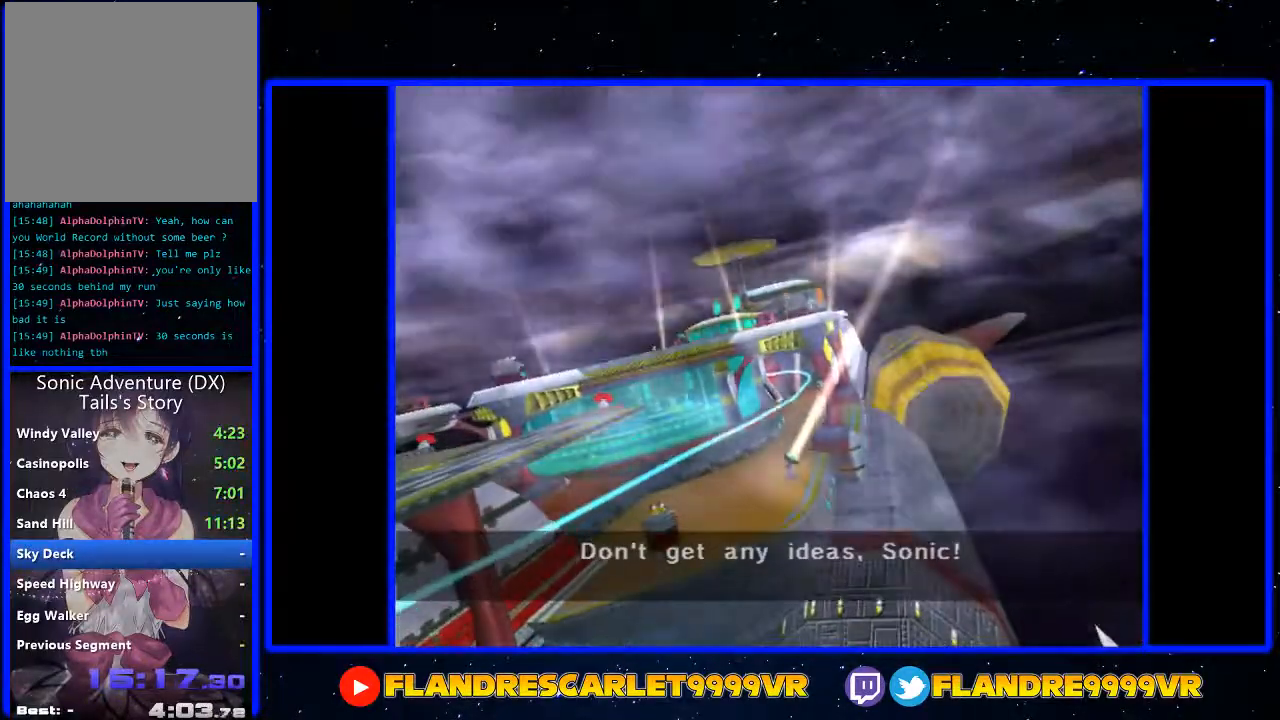
{"buttons": [], "left_stick": "up-left", "right_stick": "center", "events": [[33, "START", "down"], [67, "START", "up"], [133, "START", "down"], [233, "START", "up"], [333, "left_stick", "up-left"]]}
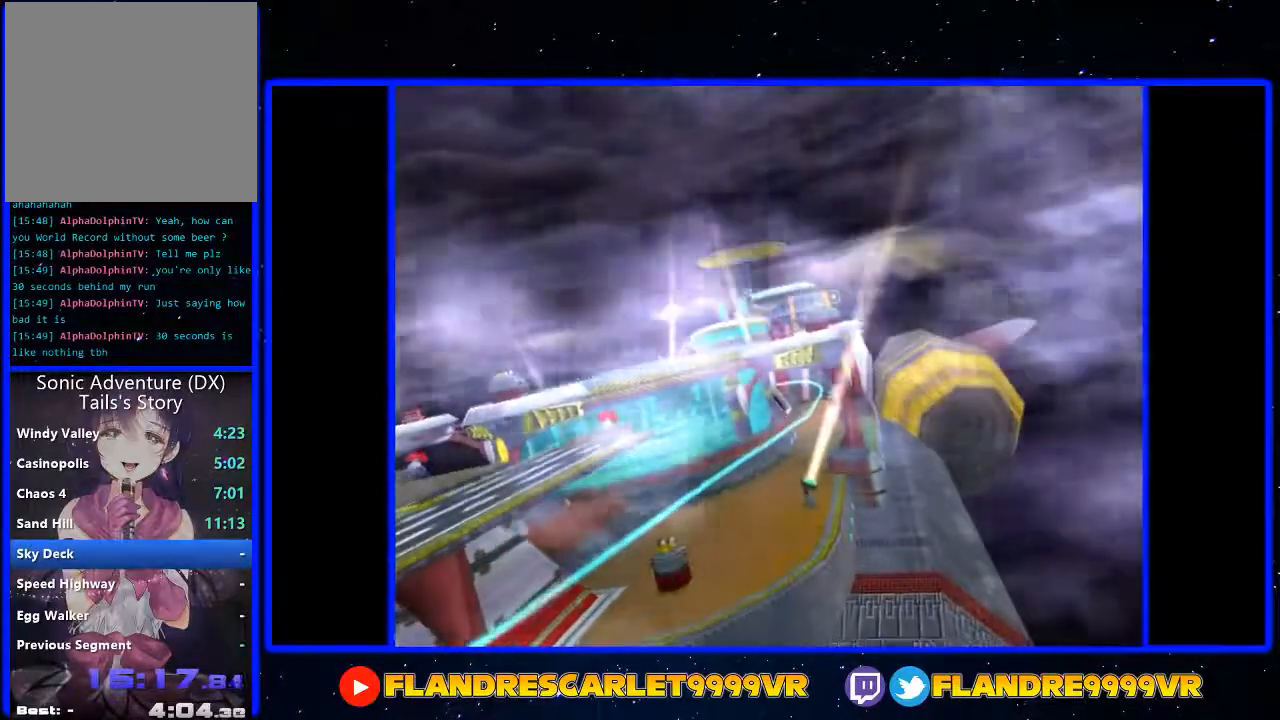
{"buttons": ["X"], "left_stick": "center", "right_stick": "center", "events": [[300, "X", "down"], [300, "left_stick", "center"], [400, "X", "up"], [467, "X", "down"]]}
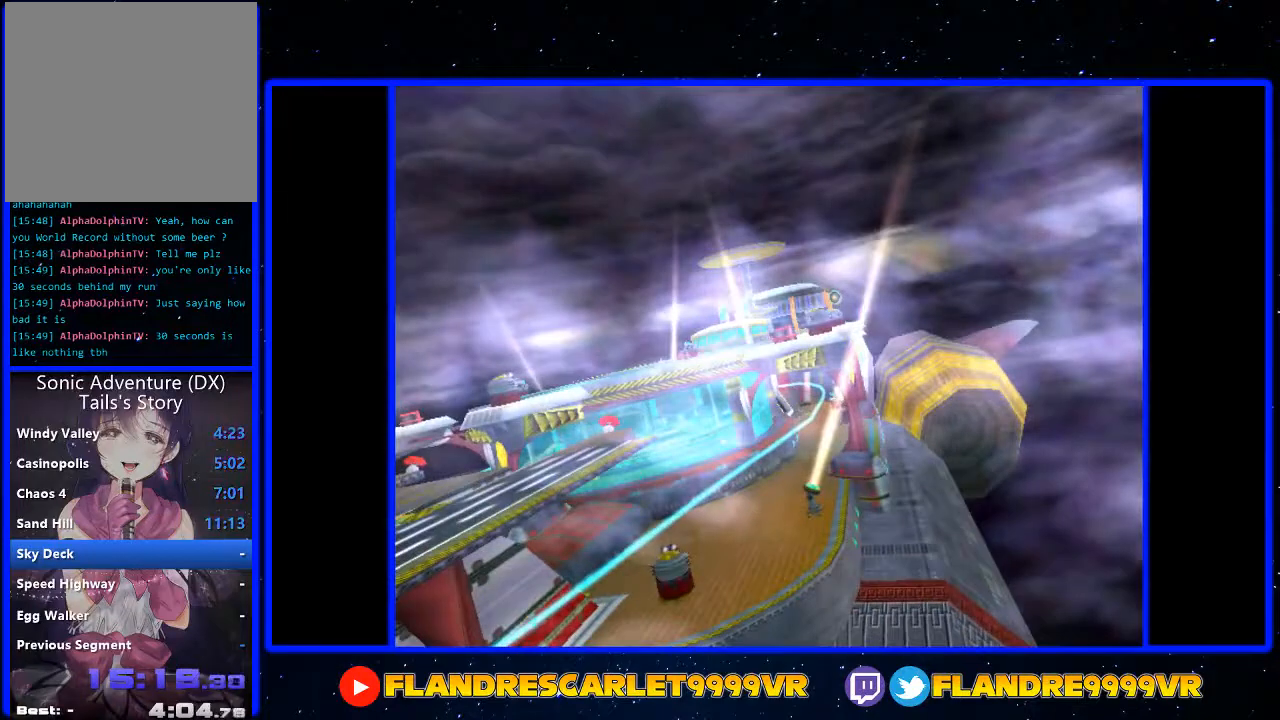
{"buttons": ["B", "X", "Y"], "left_stick": "center", "right_stick": "center", "events": [[67, "X", "up"], [133, "A", "down"], [133, "X", "down"], [200, "X", "up"], [233, "A", "up"], [300, "B", "down"], [300, "Y", "down"], [333, "X", "down"], [367, "X", "up"], [367, "Y", "up"], [400, "B", "up"], [467, "B", "down"], [467, "X", "down"], [467, "Y", "down"]]}
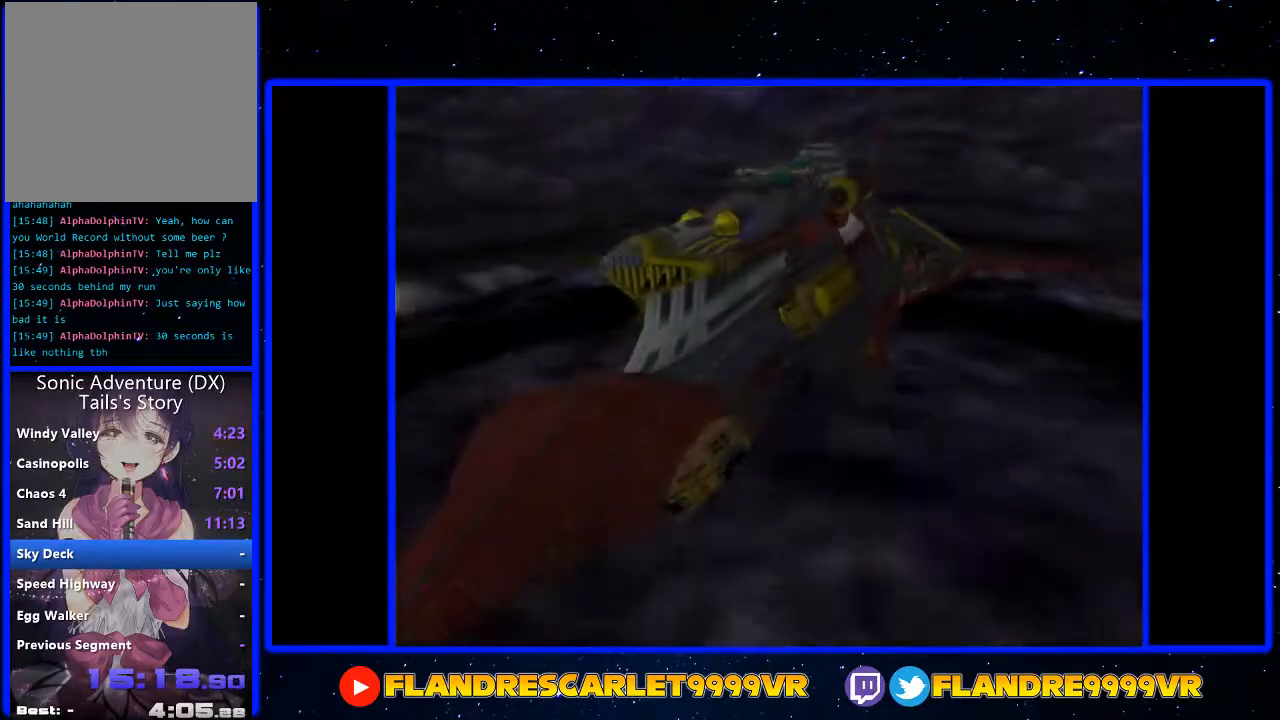
{"buttons": ["B", "X", "Y"], "left_stick": "down-left", "right_stick": "center", "events": [[33, "X", "up"], [33, "Y", "up"], [67, "B", "up"], [133, "B", "down"], [133, "Y", "down"], [167, "X", "down"], [233, "X", "up"], [233, "Y", "up"], [267, "B", "up"], [300, "B", "down"], [333, "X", "down"], [333, "Y", "down"], [367, "left_stick", "down-left"], [400, "X", "up"], [400, "Y", "up"], [433, "B", "up"], [467, "B", "down"], [500, "X", "down"], [500, "Y", "down"]]}
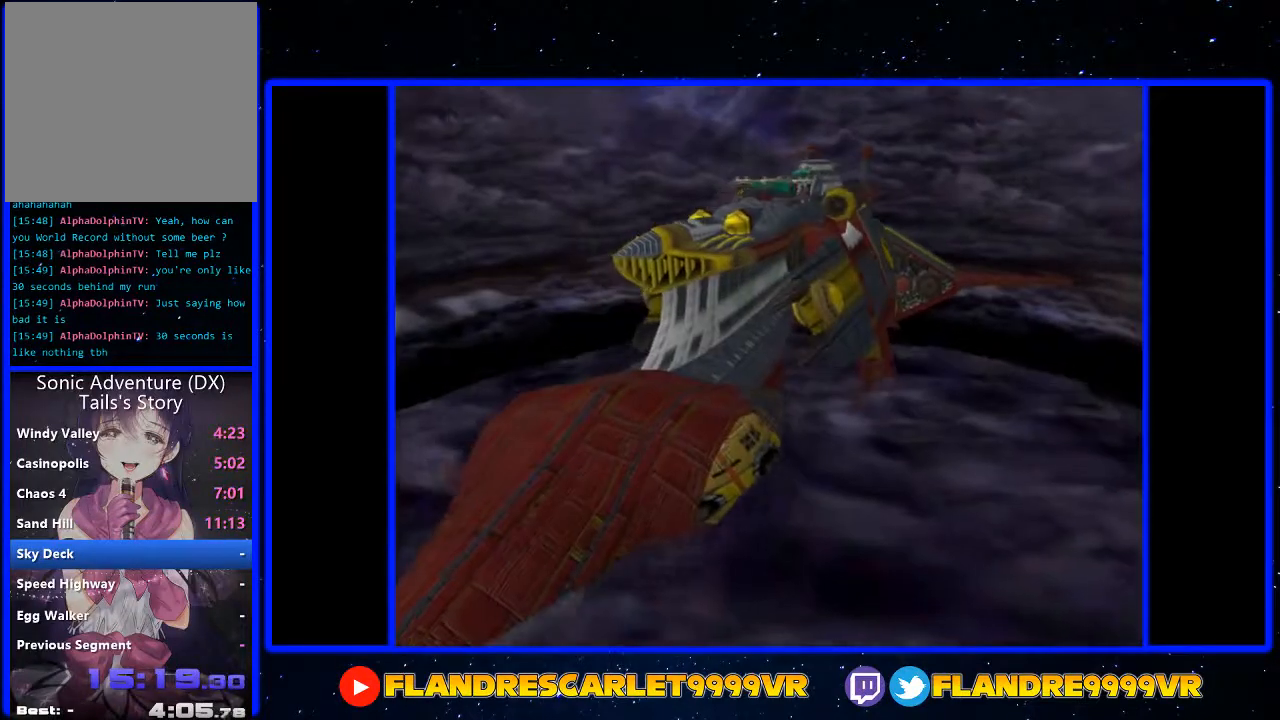
{"buttons": ["B"], "left_stick": "down-left", "right_stick": "center", "events": [[33, "left_stick", "down-right"], [67, "B", "up"], [67, "X", "up"], [67, "Y", "up"], [100, "left_stick", "up"], [133, "B", "down"], [133, "X", "down"], [133, "Y", "down"], [167, "left_stick", "down-left"], [233, "X", "up"], [233, "Y", "up"], [267, "B", "up"], [267, "left_stick", "down-right"], [300, "B", "down"], [333, "X", "down"], [333, "Y", "down"], [400, "X", "up"], [400, "Y", "up"], [400, "left_stick", "up-left"], [433, "B", "up"], [500, "B", "down"], [500, "left_stick", "down-left"]]}
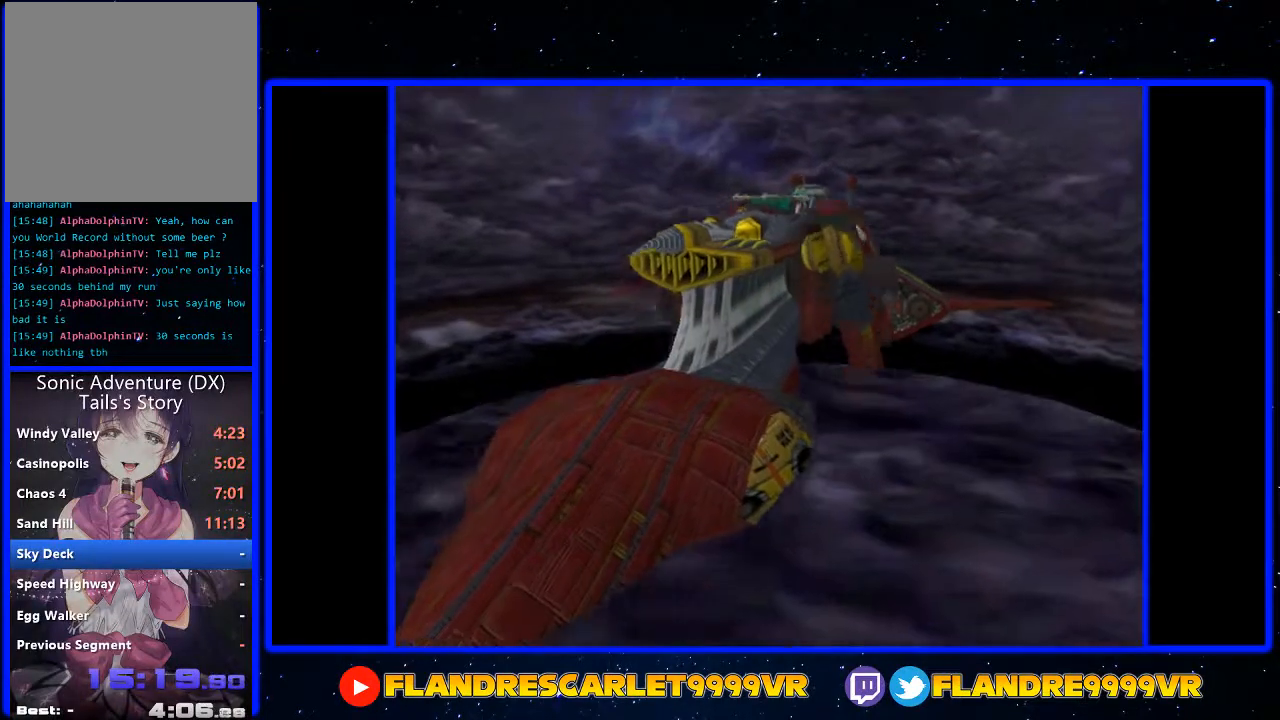
{"buttons": [], "left_stick": "center", "right_stick": "center", "events": [[33, "X", "down"], [33, "Y", "down"], [67, "left_stick", "down-right"], [133, "B", "up"], [133, "X", "up"], [133, "Y", "up"], [200, "B", "down"], [200, "left_stick", "up-left"], [267, "left_stick", "left"], [300, "B", "up"], [367, "left_stick", "center"]]}